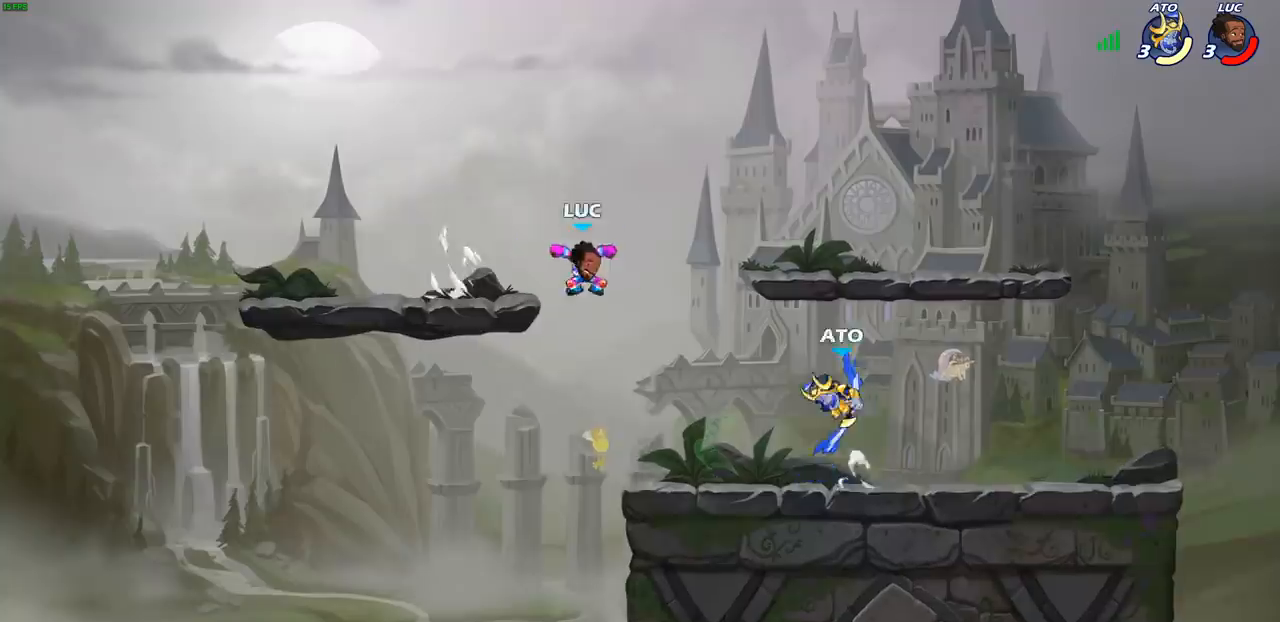
Gameplay with a controller (PlayStation layout); each line is a JSON object with the inputs held at the frame after it. "events" lists button and stick changes between this image and that frame as [ms after this image, input, new state], when the widget could be followed in between. Not read: right_stick.
{"buttons": [], "left_stick": "center", "events": []}
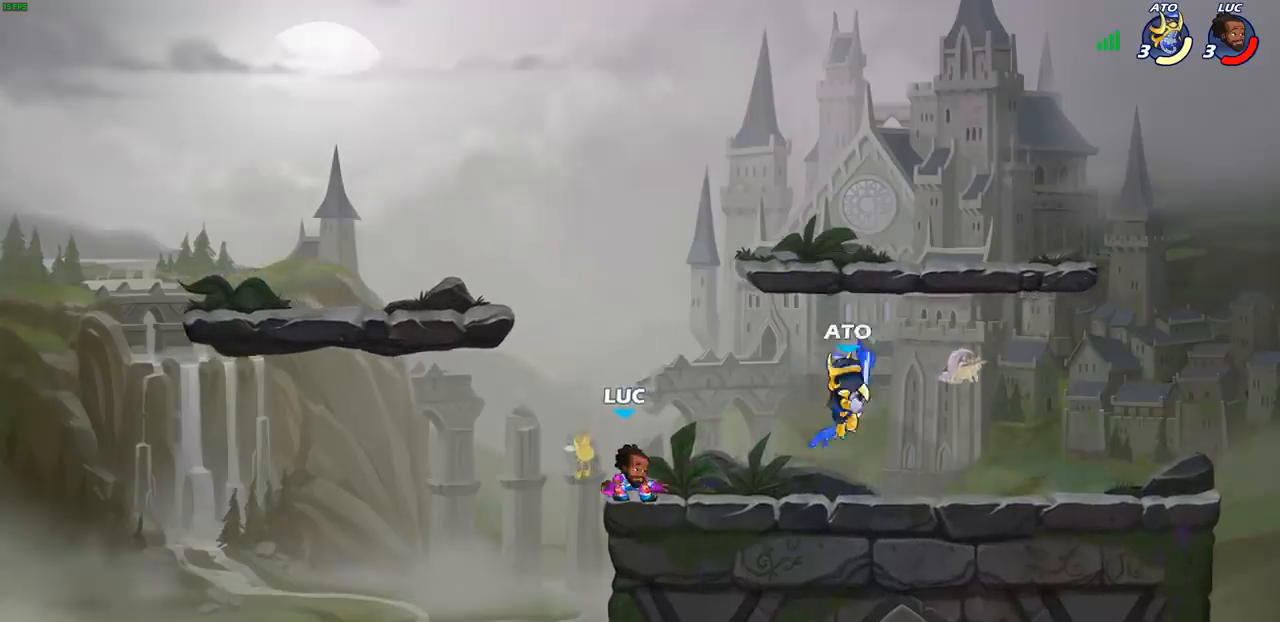
{"buttons": [], "left_stick": "up-right", "events": [[183, "CROSS", "down"], [267, "CIRCLE", "down"], [283, "CROSS", "up"], [333, "left_stick", "up-right"], [400, "CIRCLE", "up"]]}
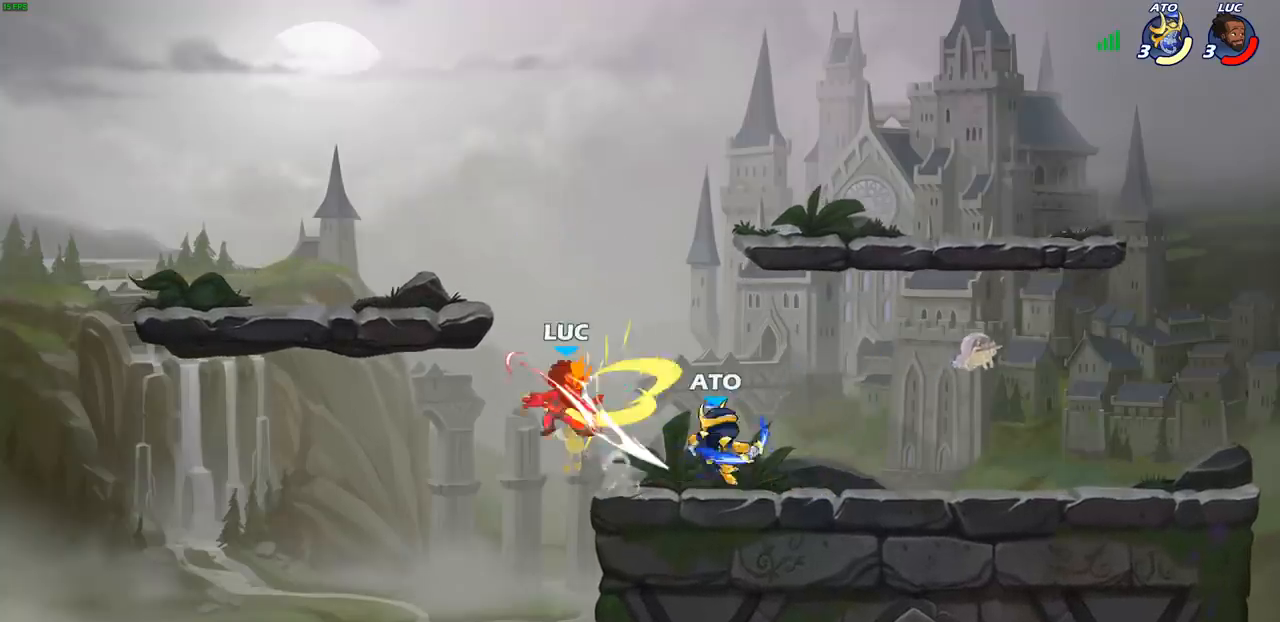
{"buttons": [], "left_stick": "up-right", "events": []}
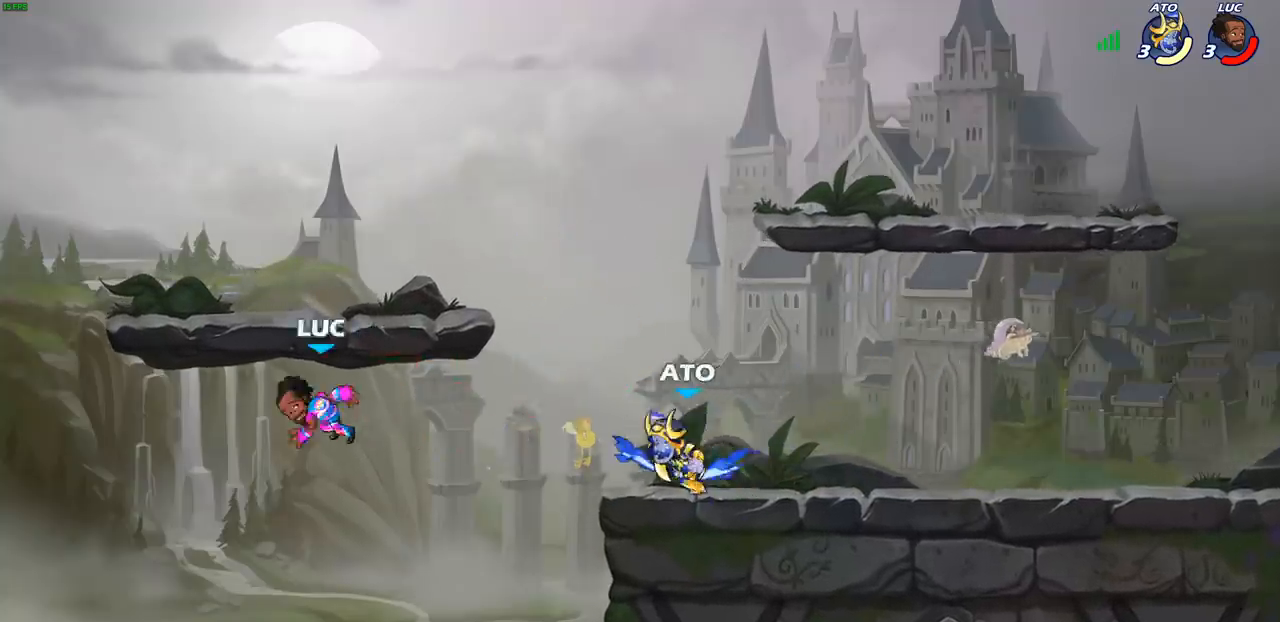
{"buttons": ["CROSS"], "left_stick": "up-right", "events": [[50, "R2", "down"], [200, "R2", "up"], [267, "R2", "down"], [417, "CROSS", "down"], [417, "R2", "up"]]}
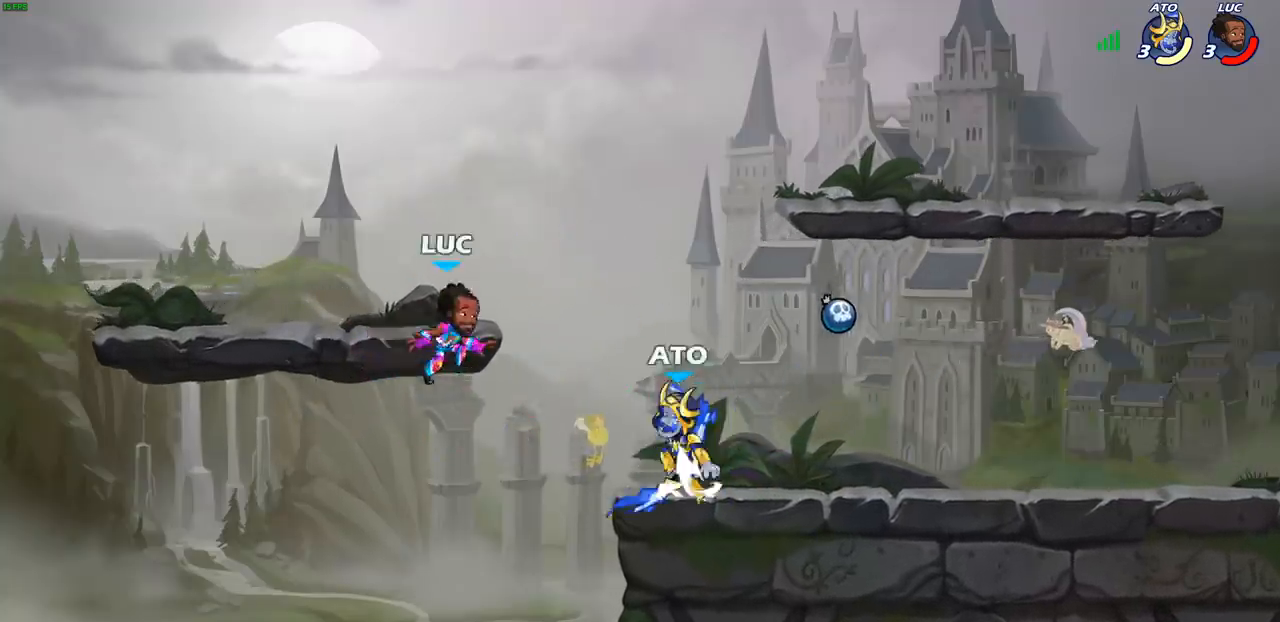
{"buttons": [], "left_stick": "down-right", "events": [[83, "CROSS", "up"], [217, "left_stick", "down-right"], [283, "left_stick", "down-left"], [500, "left_stick", "down-right"]]}
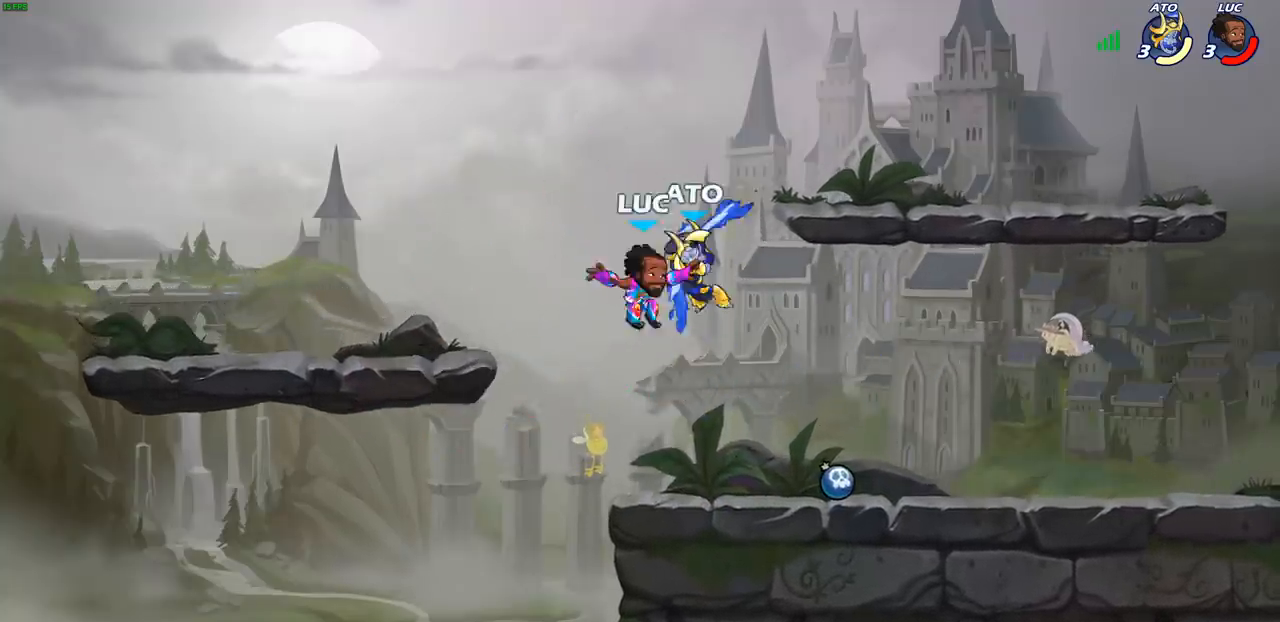
{"buttons": [], "left_stick": "center", "events": [[50, "left_stick", "right"], [200, "left_stick", "center"], [233, "SQUARE", "down"], [317, "SQUARE", "up"], [417, "SQUARE", "down"], [500, "SQUARE", "up"]]}
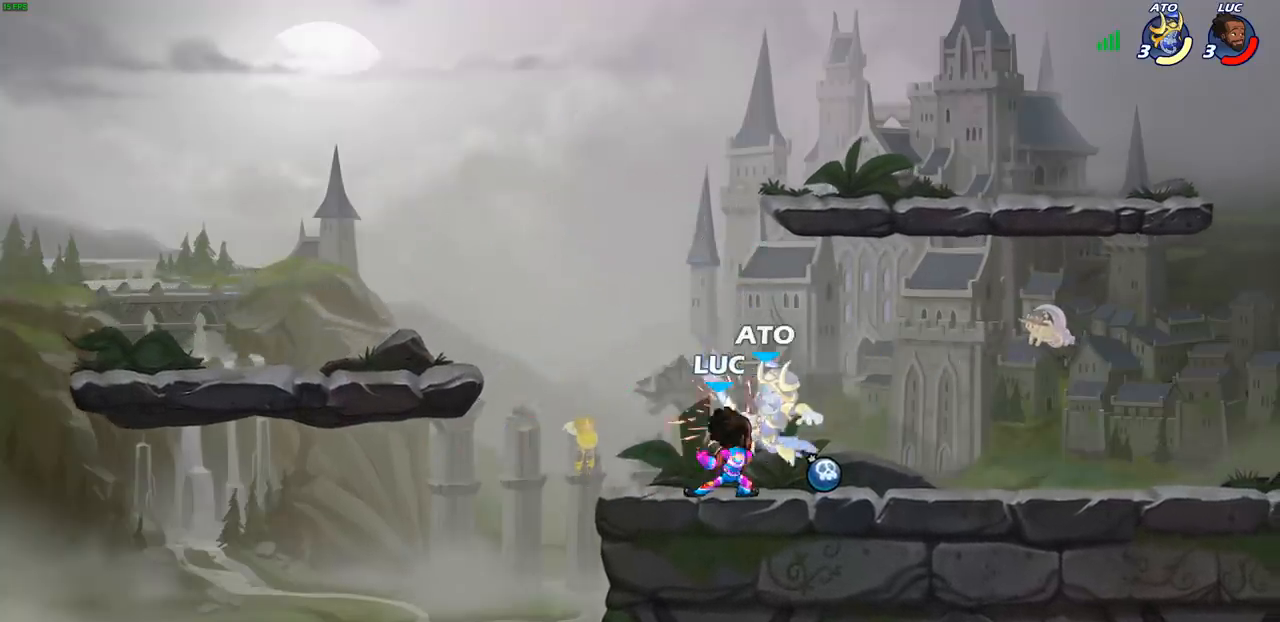
{"buttons": ["SQUARE"], "left_stick": "center", "events": [[83, "SQUARE", "down"], [150, "SQUARE", "up"], [250, "SQUARE", "down"], [333, "SQUARE", "up"], [417, "SQUARE", "down"]]}
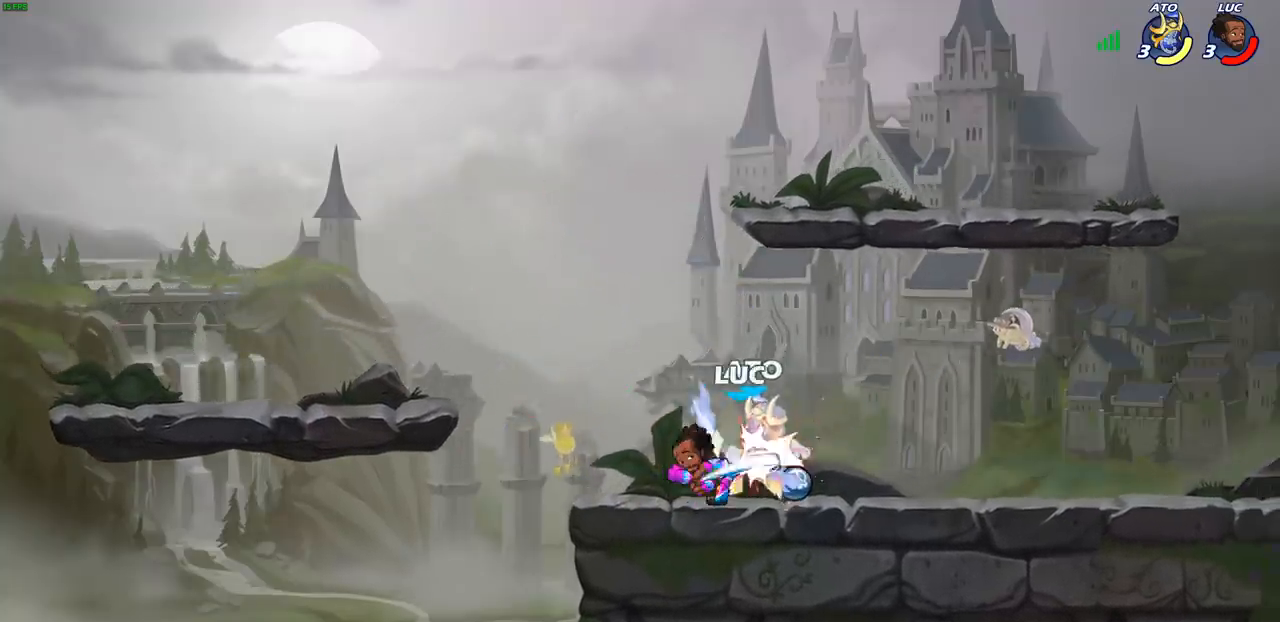
{"buttons": [], "left_stick": "center", "events": [[33, "SQUARE", "up"], [117, "left_stick", "right"], [317, "R1", "down"], [367, "CROSS", "down"], [383, "left_stick", "center"], [467, "CROSS", "up"], [467, "R1", "up"]]}
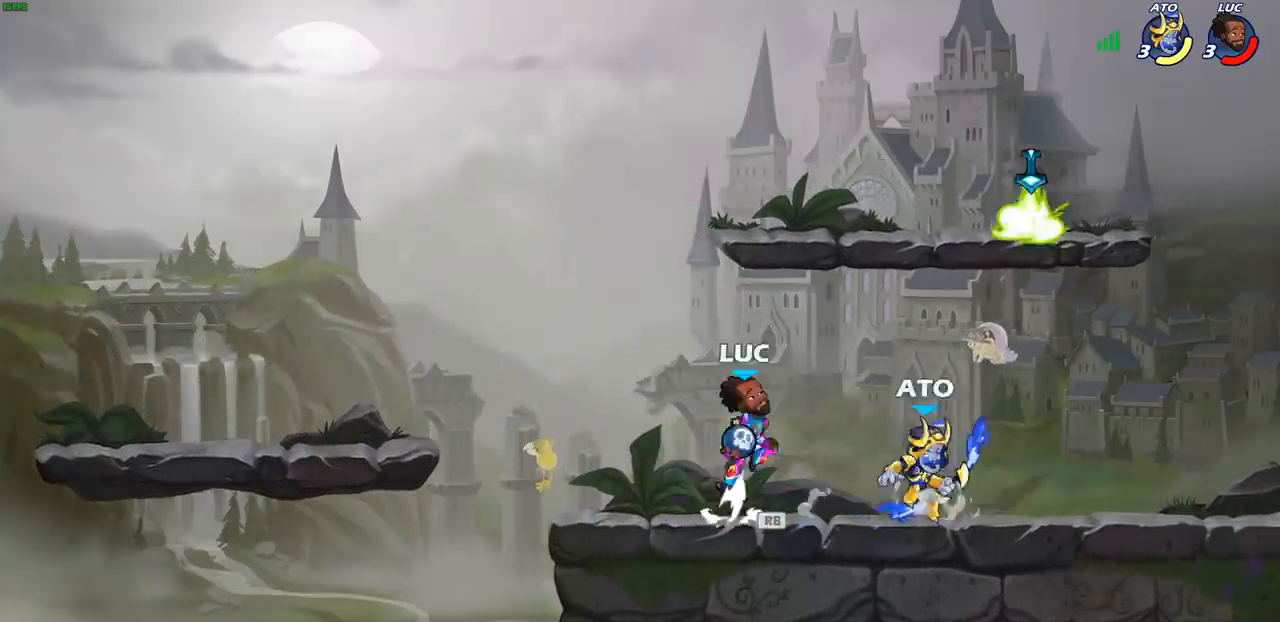
{"buttons": [], "left_stick": "center", "events": [[33, "left_stick", "left"], [67, "CROSS", "down"], [150, "CROSS", "up"], [217, "left_stick", "down-right"], [233, "R1", "down"], [317, "R1", "up"], [333, "left_stick", "center"]]}
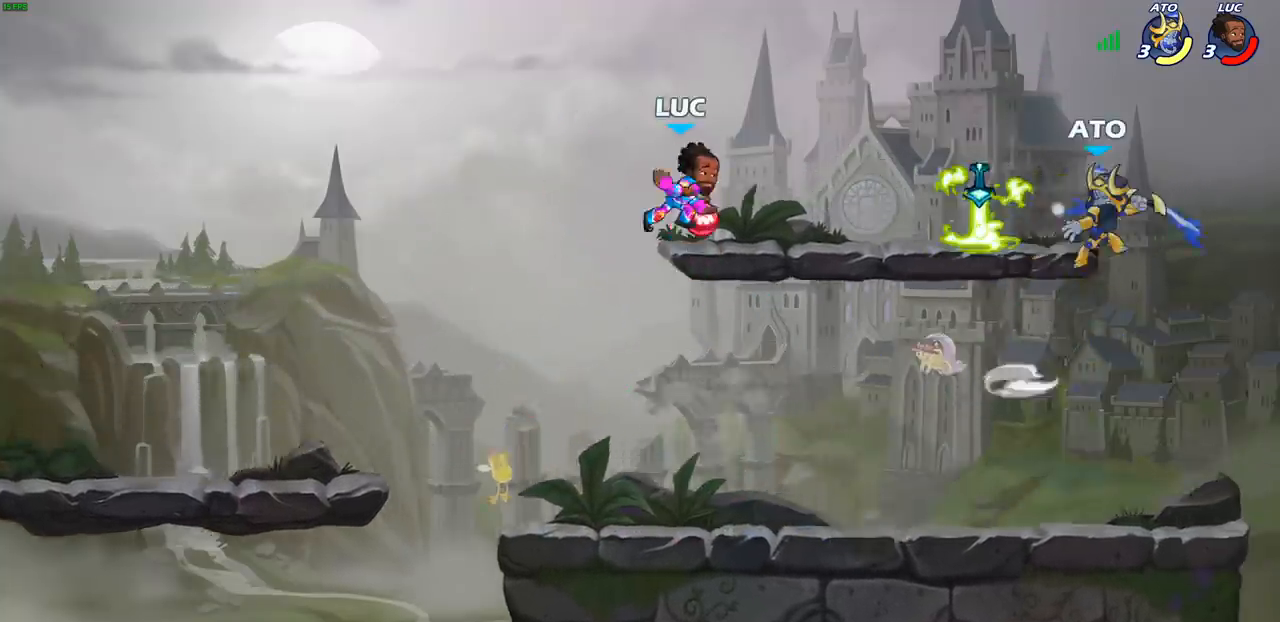
{"buttons": [], "left_stick": "right", "events": [[500, "left_stick", "right"]]}
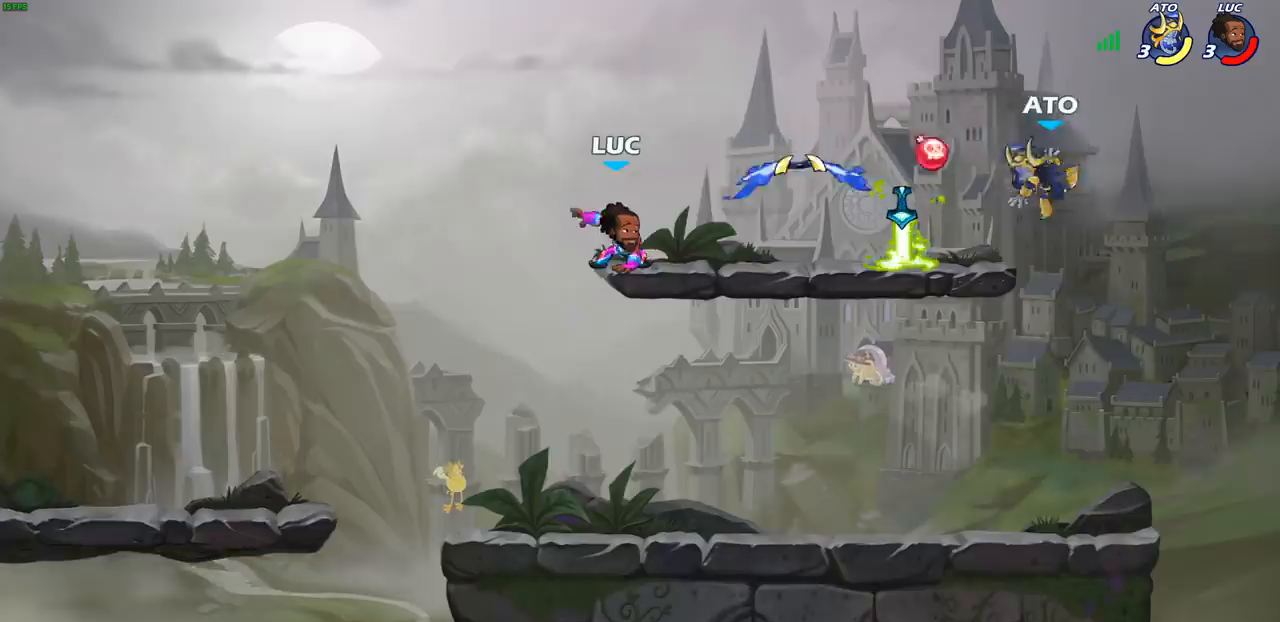
{"buttons": [], "left_stick": "right", "events": [[133, "R2", "down"], [333, "R2", "up"]]}
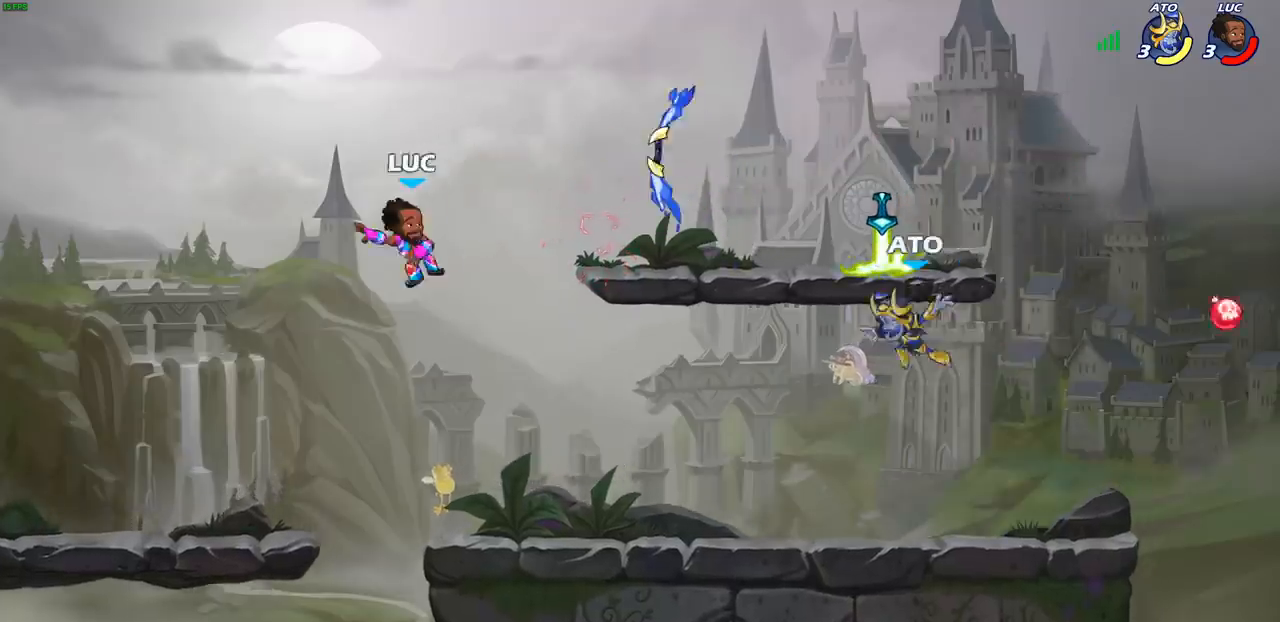
{"buttons": [], "left_stick": "up-left", "events": [[417, "left_stick", "up-left"]]}
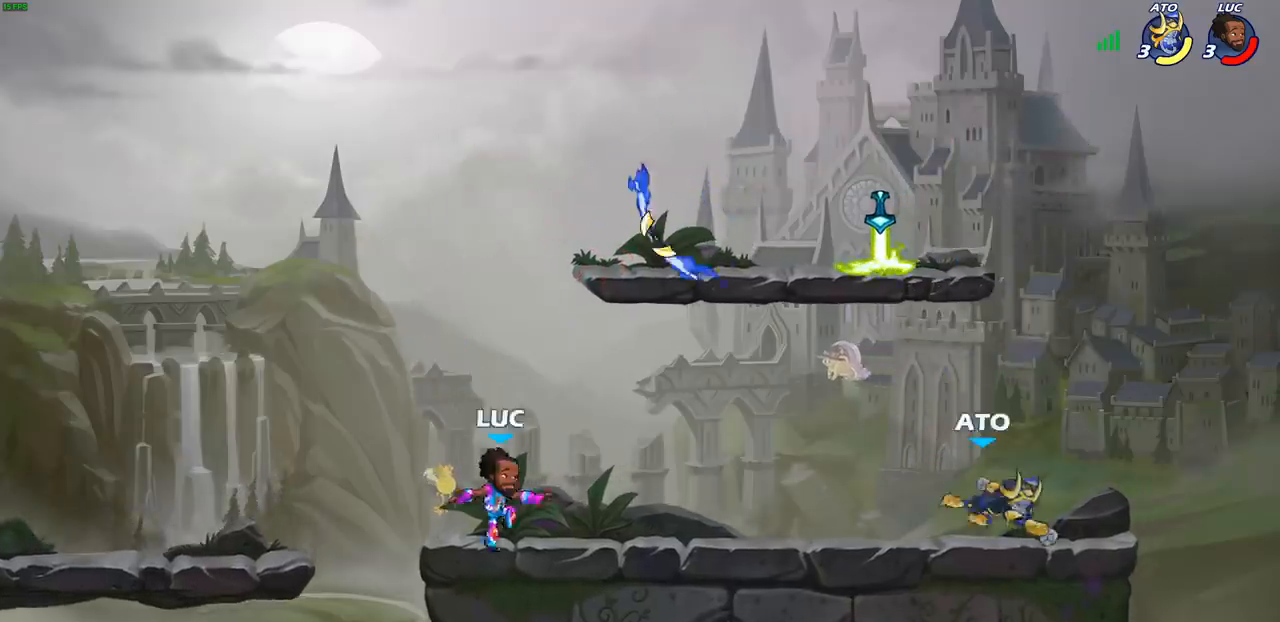
{"buttons": ["CIRCLE", "R2"], "left_stick": "up-right", "events": [[167, "left_stick", "right"], [317, "R2", "down"], [367, "CROSS", "down"], [483, "CIRCLE", "down"], [483, "CROSS", "up"], [483, "left_stick", "up-right"]]}
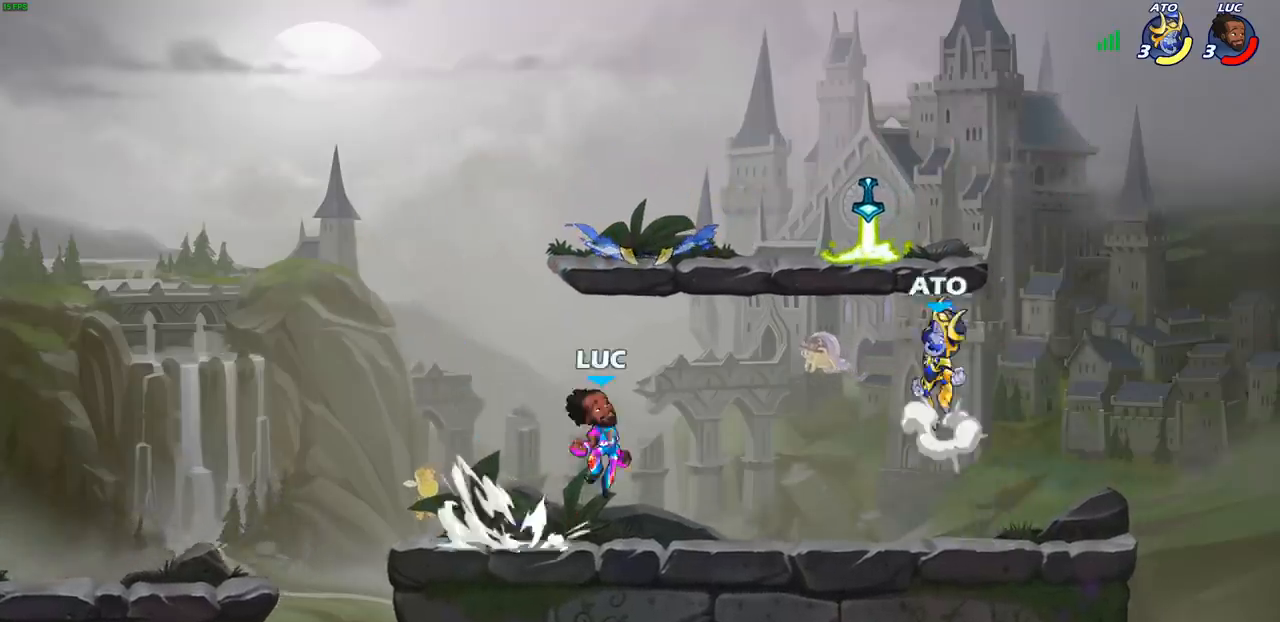
{"buttons": [], "left_stick": "up-right", "events": [[50, "R2", "up"], [150, "CIRCLE", "up"]]}
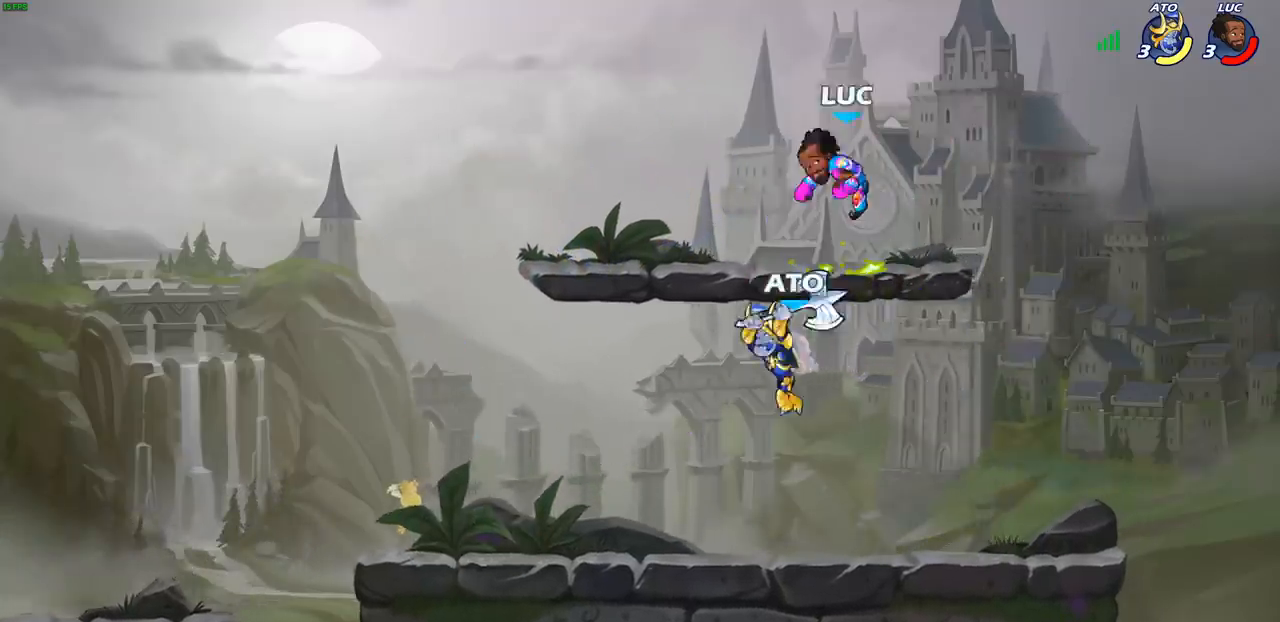
{"buttons": ["CROSS"], "left_stick": "down-right", "events": [[33, "left_stick", "up-left"], [117, "left_stick", "down-left"], [483, "left_stick", "down-right"], [500, "CROSS", "down"]]}
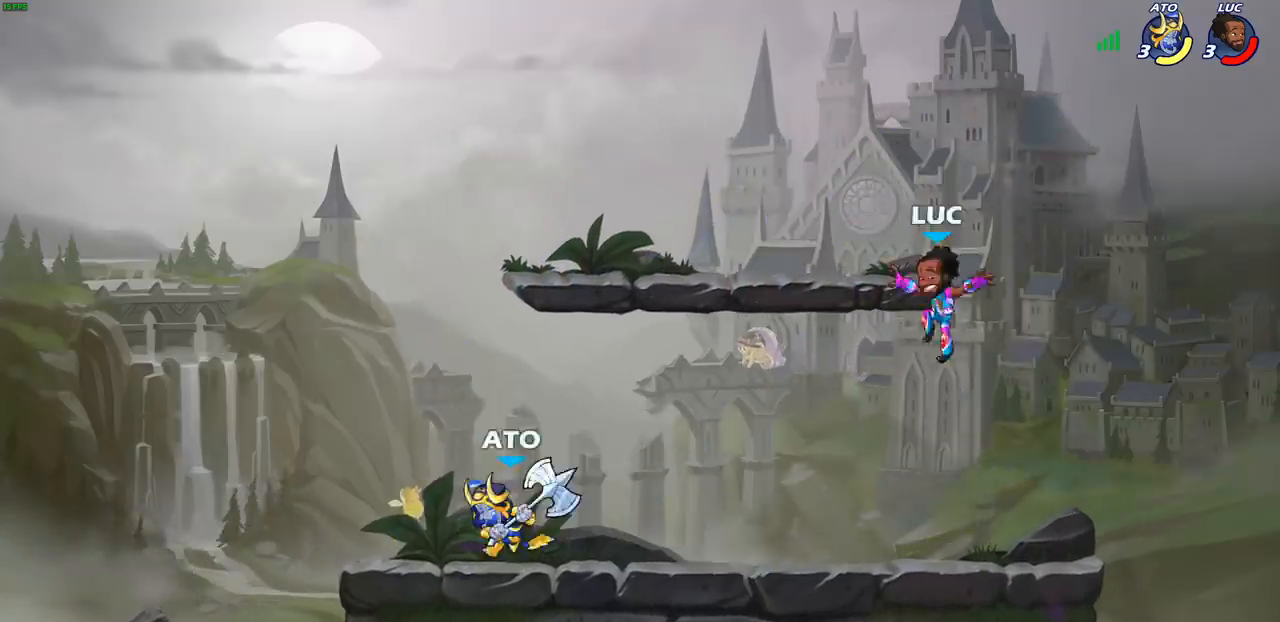
{"buttons": [], "left_stick": "down-left", "events": [[67, "left_stick", "up-right"], [133, "CROSS", "up"], [183, "left_stick", "up-left"], [283, "left_stick", "down-left"]]}
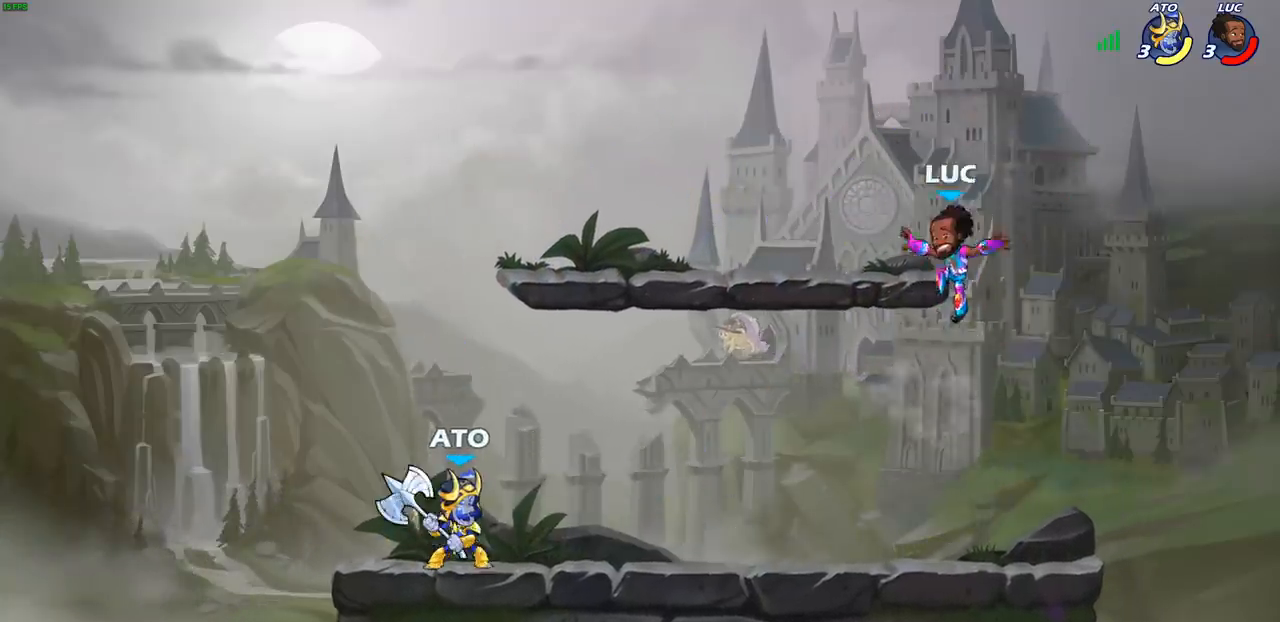
{"buttons": [], "left_stick": "down-left", "events": [[50, "R2", "down"], [83, "CROSS", "down"], [133, "left_stick", "up-left"], [283, "CROSS", "up"], [300, "R2", "up"], [483, "left_stick", "down-left"]]}
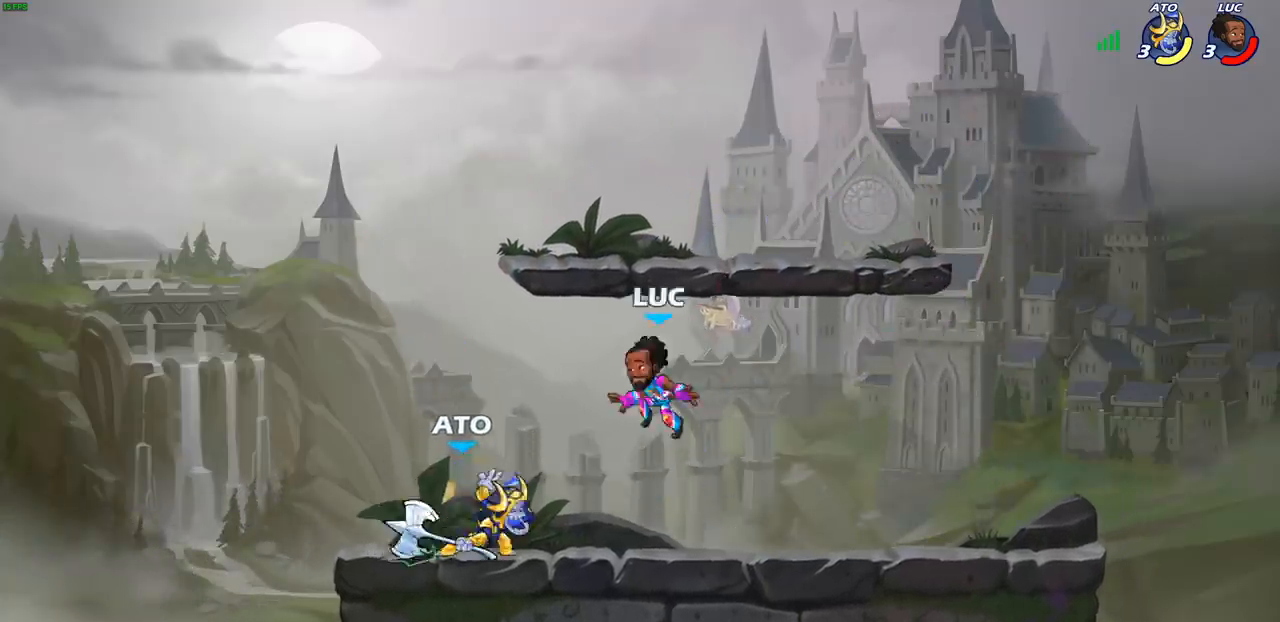
{"buttons": [], "left_stick": "center", "events": [[67, "left_stick", "center"], [133, "SQUARE", "down"], [200, "SQUARE", "up"]]}
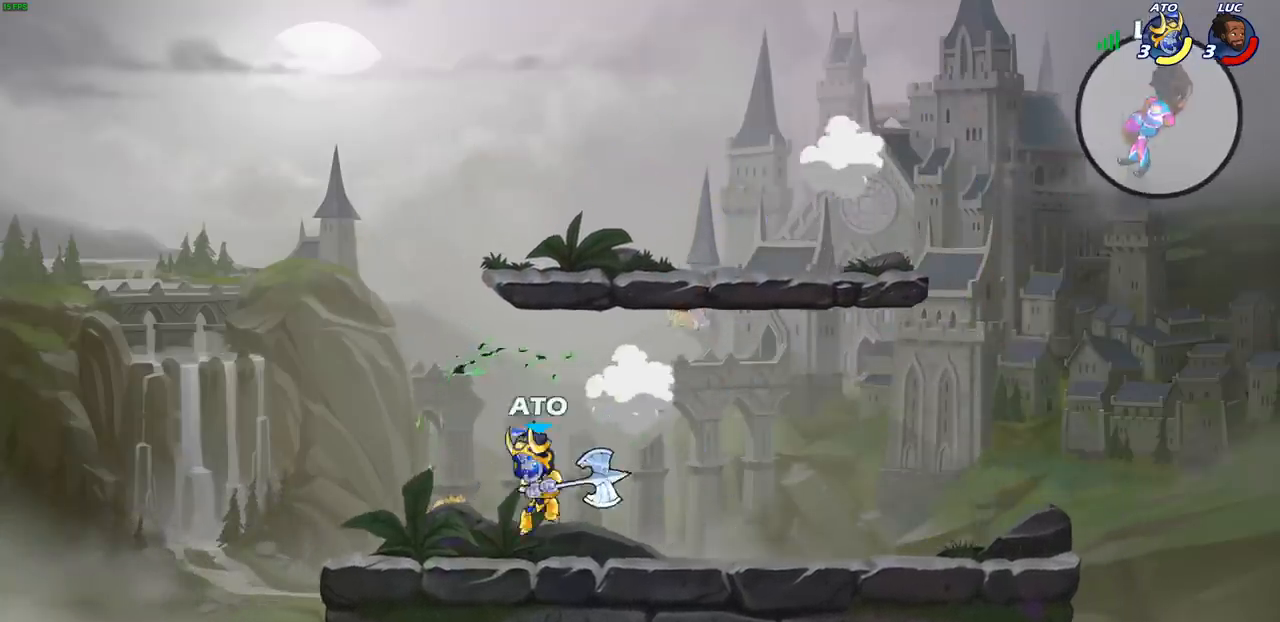
{"buttons": [], "left_stick": "center", "events": []}
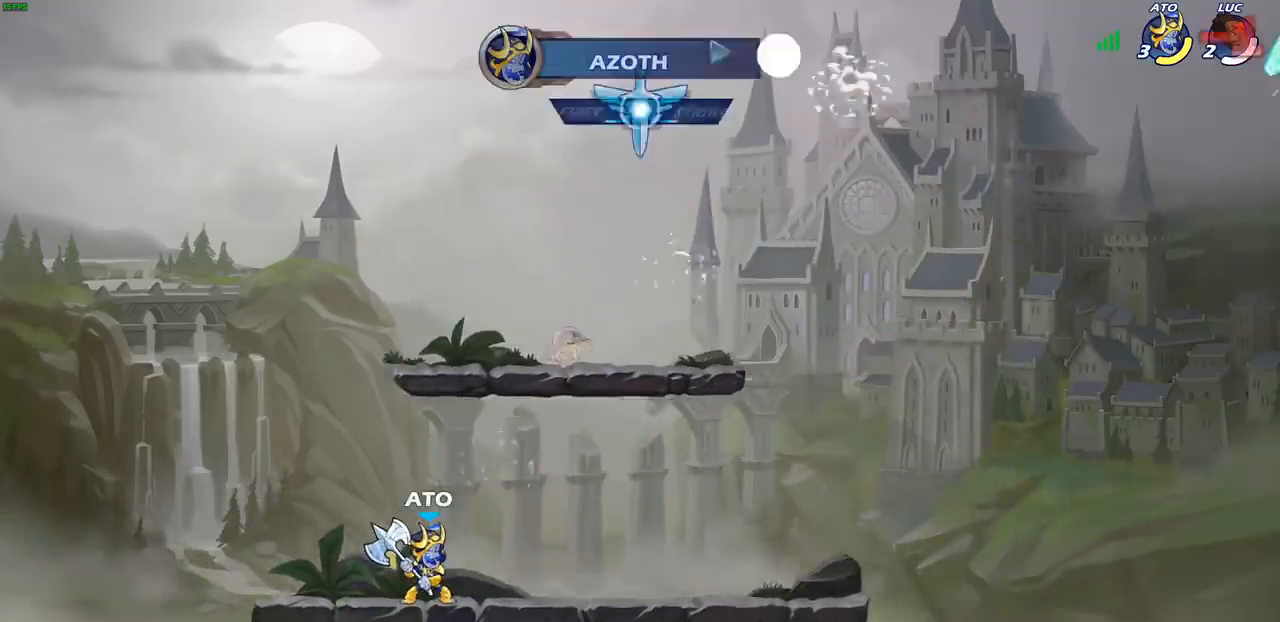
{"buttons": [], "left_stick": "center", "events": []}
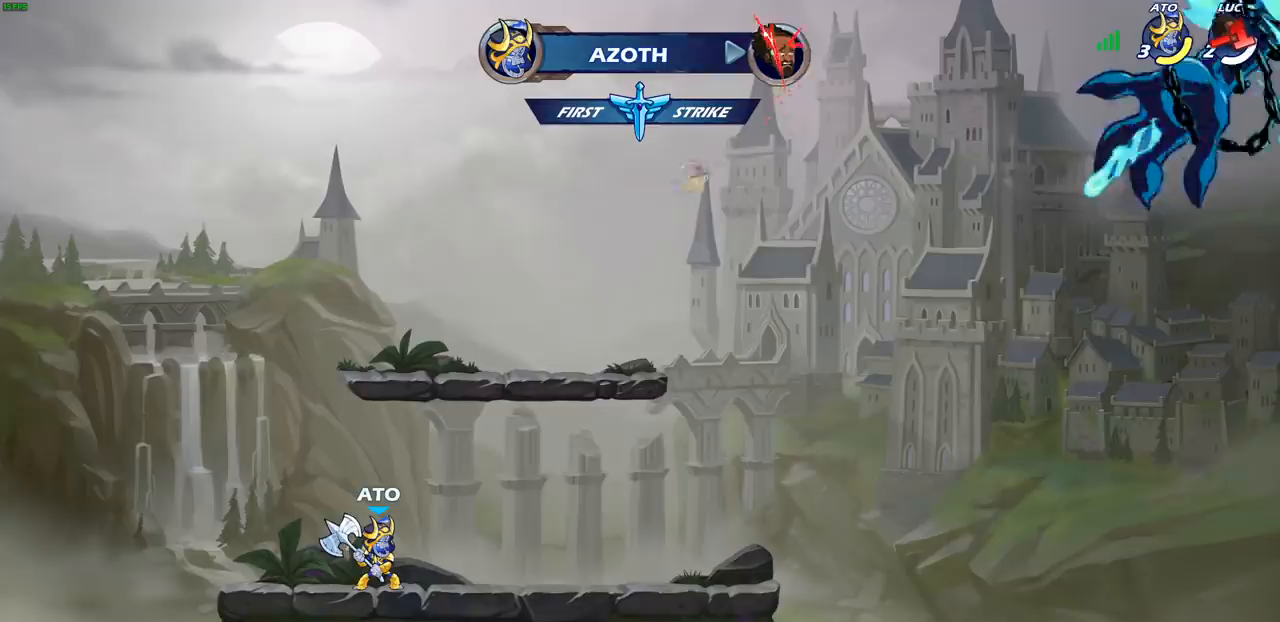
{"buttons": [], "left_stick": "center", "events": []}
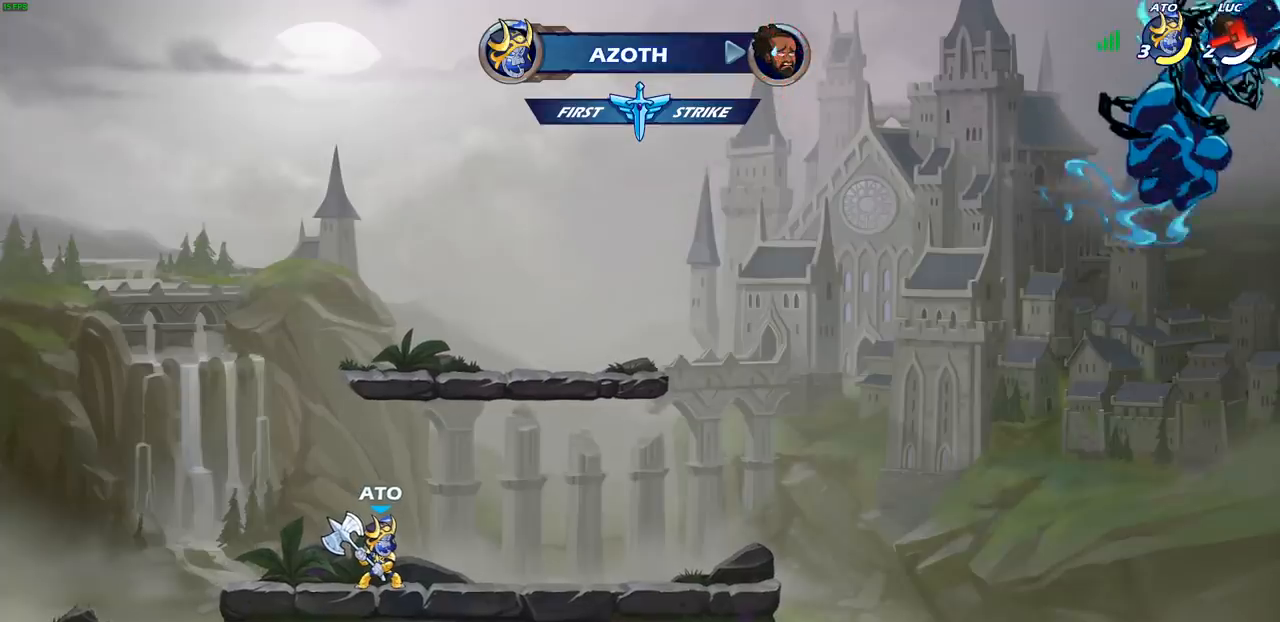
{"buttons": [], "left_stick": "center", "events": []}
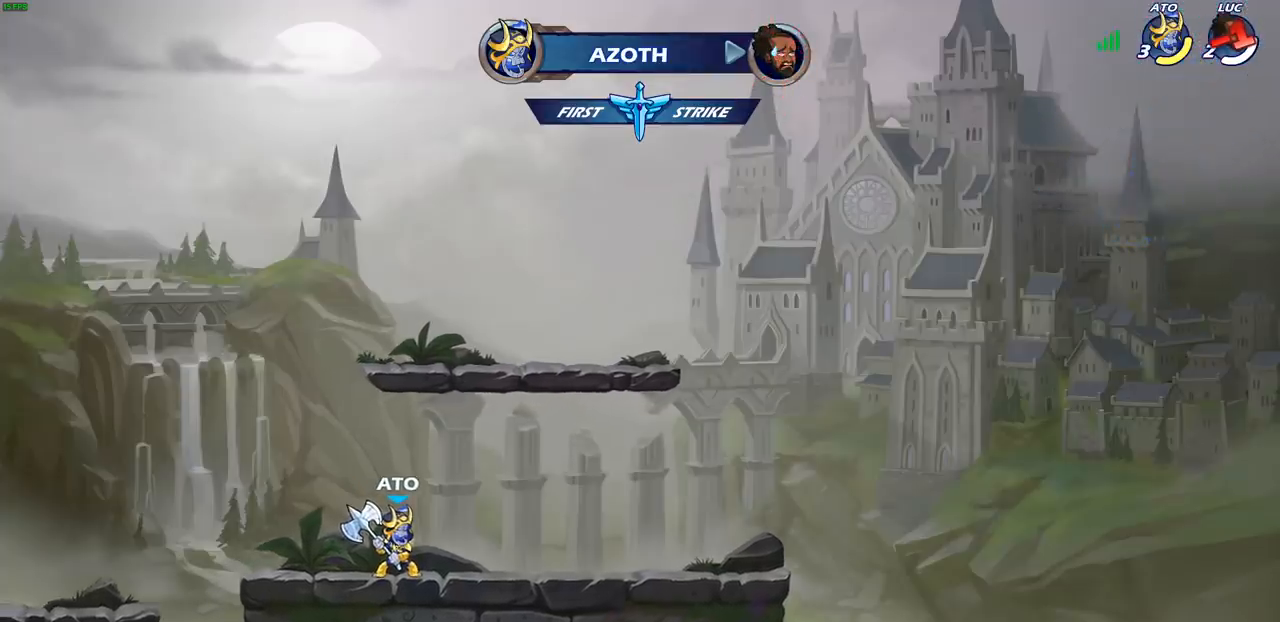
{"buttons": [], "left_stick": "center", "events": []}
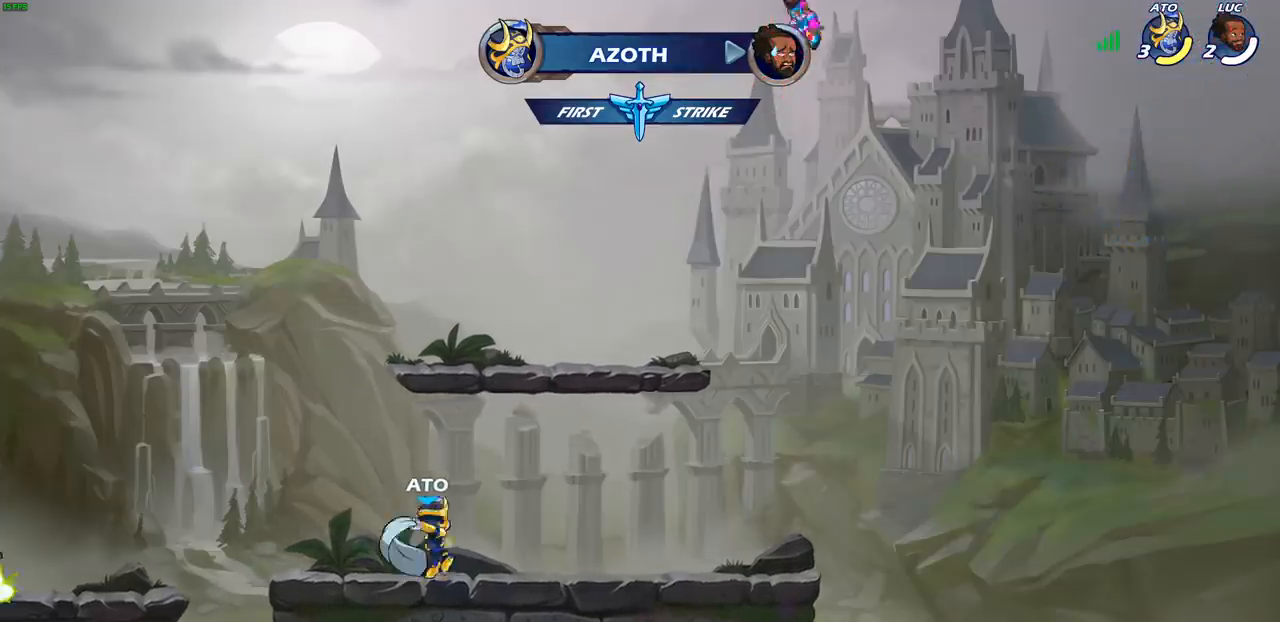
{"buttons": [], "left_stick": "center", "events": []}
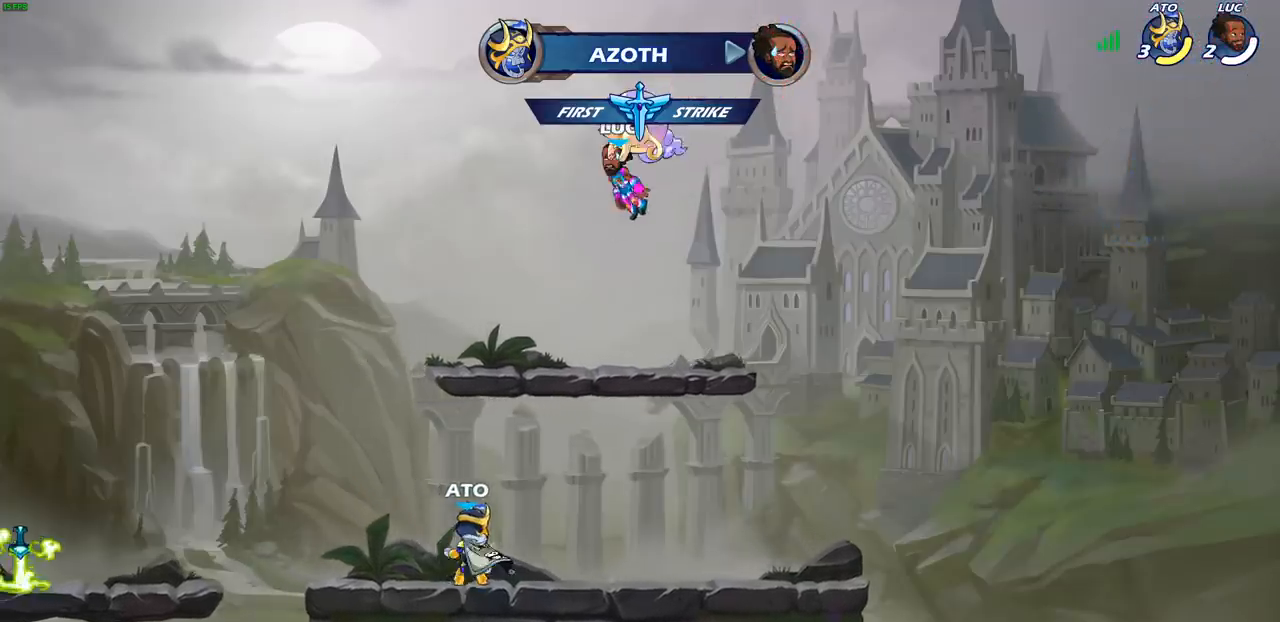
{"buttons": [], "left_stick": "center", "events": []}
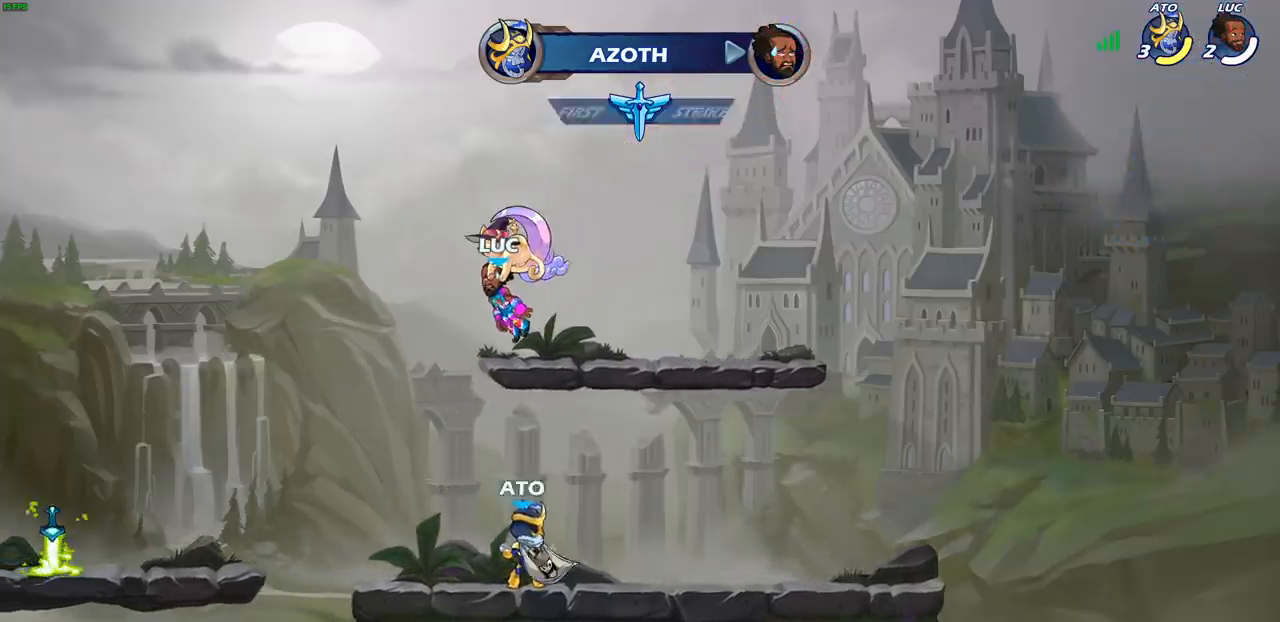
{"buttons": [], "left_stick": "center", "events": []}
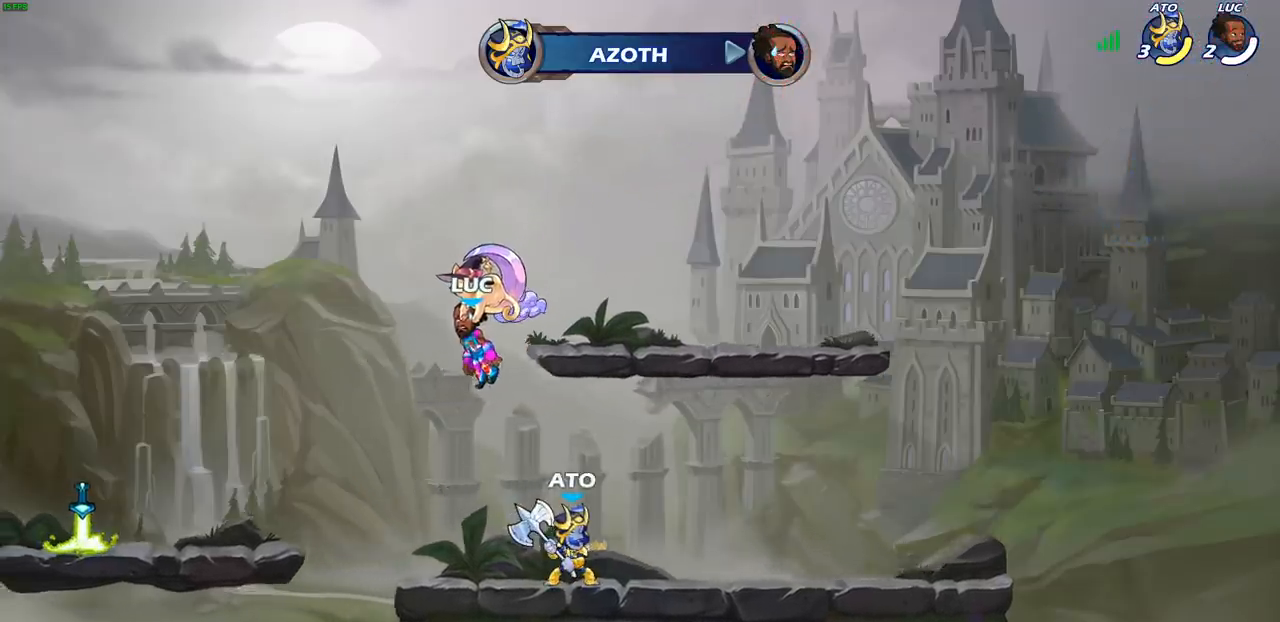
{"buttons": [], "left_stick": "center", "events": []}